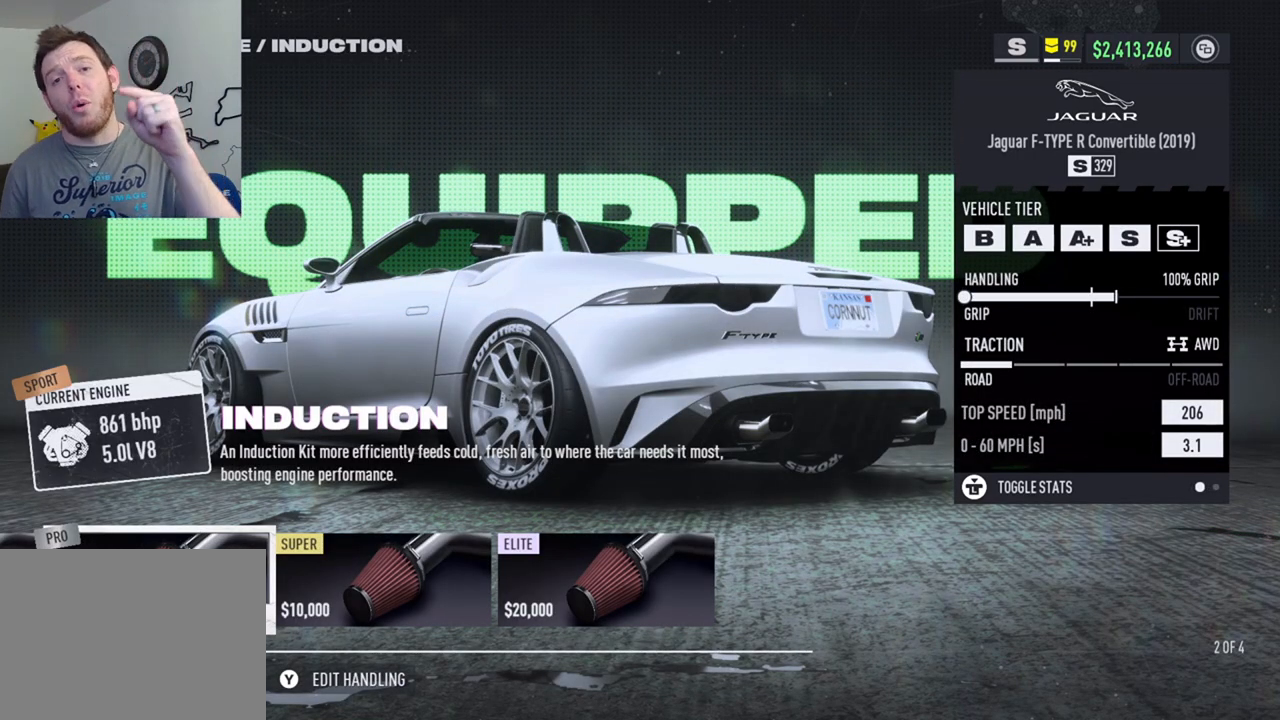
Gameplay with a controller (Xbox layout); each line is a JSON object with the inputs held at the frame after it. "events" lists button and stick changes between this image and that frame as [ms after this image, input, new state], when the widget could be followed in between. Not read: R3.
{"buttons": [], "left_stick": "center", "right_stick": "center", "events": []}
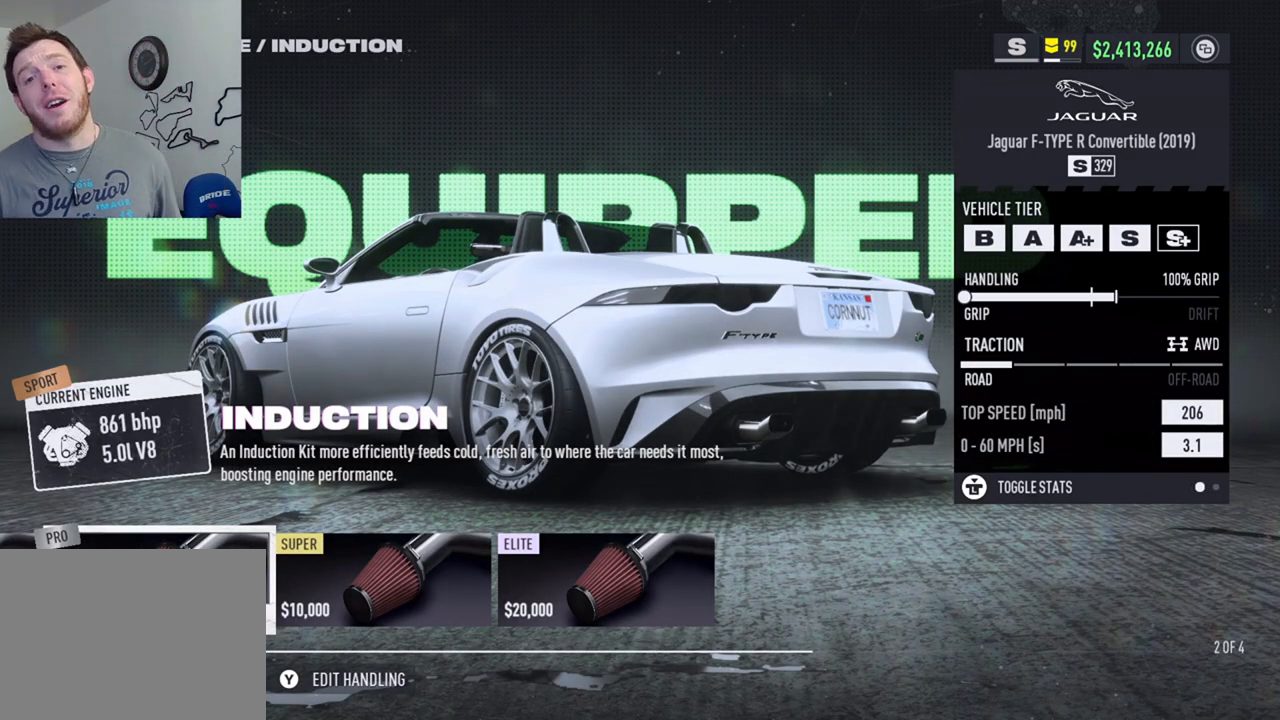
{"buttons": [], "left_stick": "center", "right_stick": "center", "events": []}
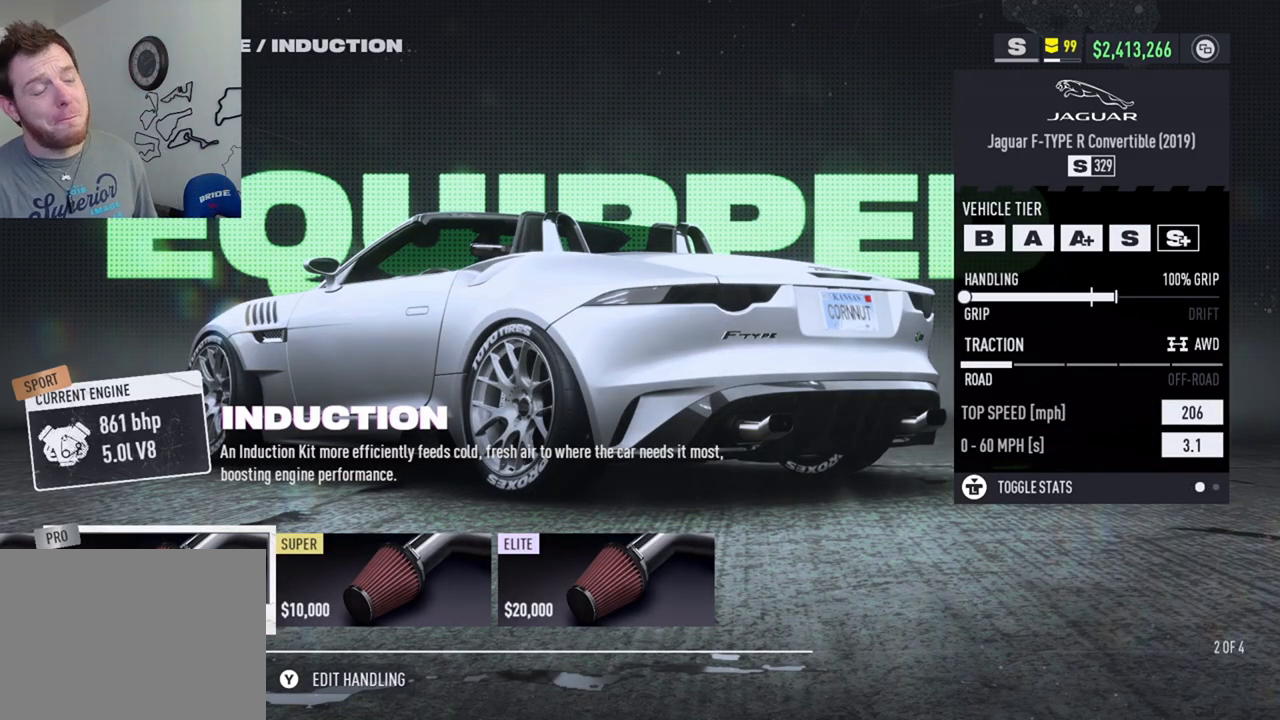
{"buttons": ["DPAD_RIGHT"], "left_stick": "center", "right_stick": "center", "events": [[150, "B", "down"], [233, "B", "up"], [433, "DPAD_RIGHT", "down"]]}
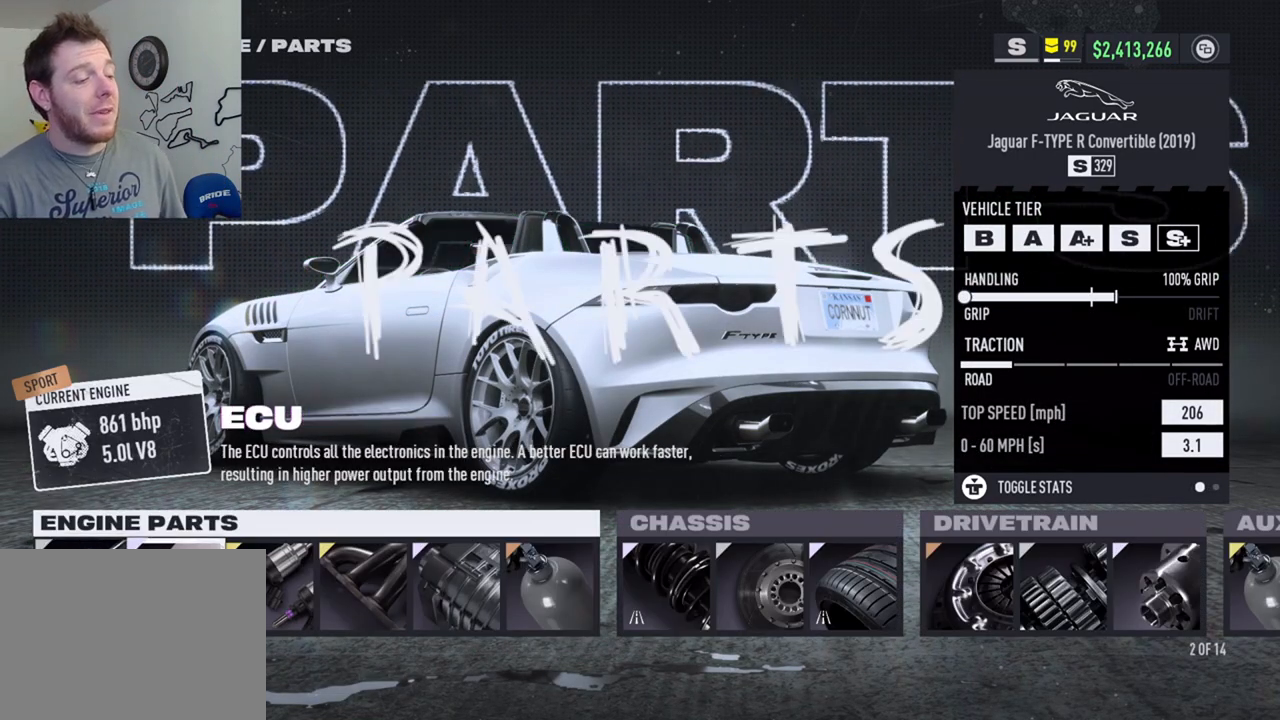
{"buttons": [], "left_stick": "center", "right_stick": "center", "events": [[17, "DPAD_RIGHT", "up"], [300, "A", "down"], [433, "A", "up"]]}
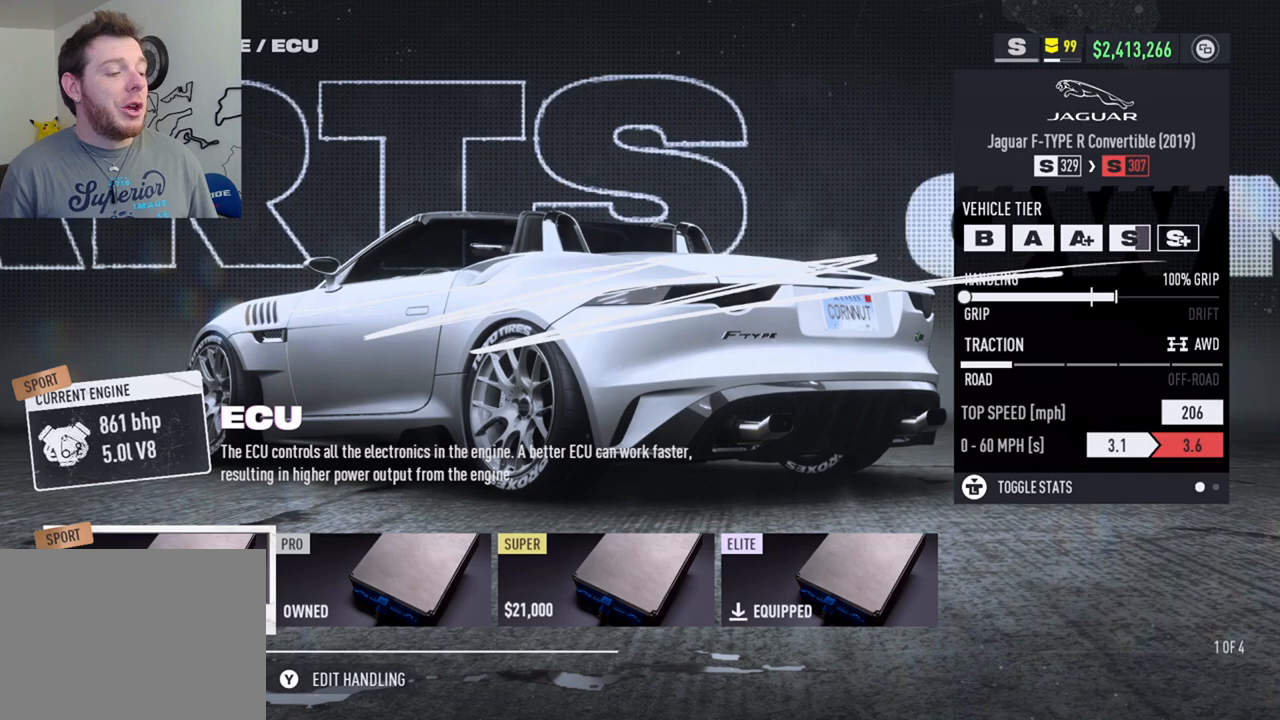
{"buttons": [], "left_stick": "center", "right_stick": "center", "events": [[167, "DPAD_RIGHT", "down"], [250, "DPAD_RIGHT", "up"], [350, "DPAD_RIGHT", "down"], [417, "DPAD_RIGHT", "up"]]}
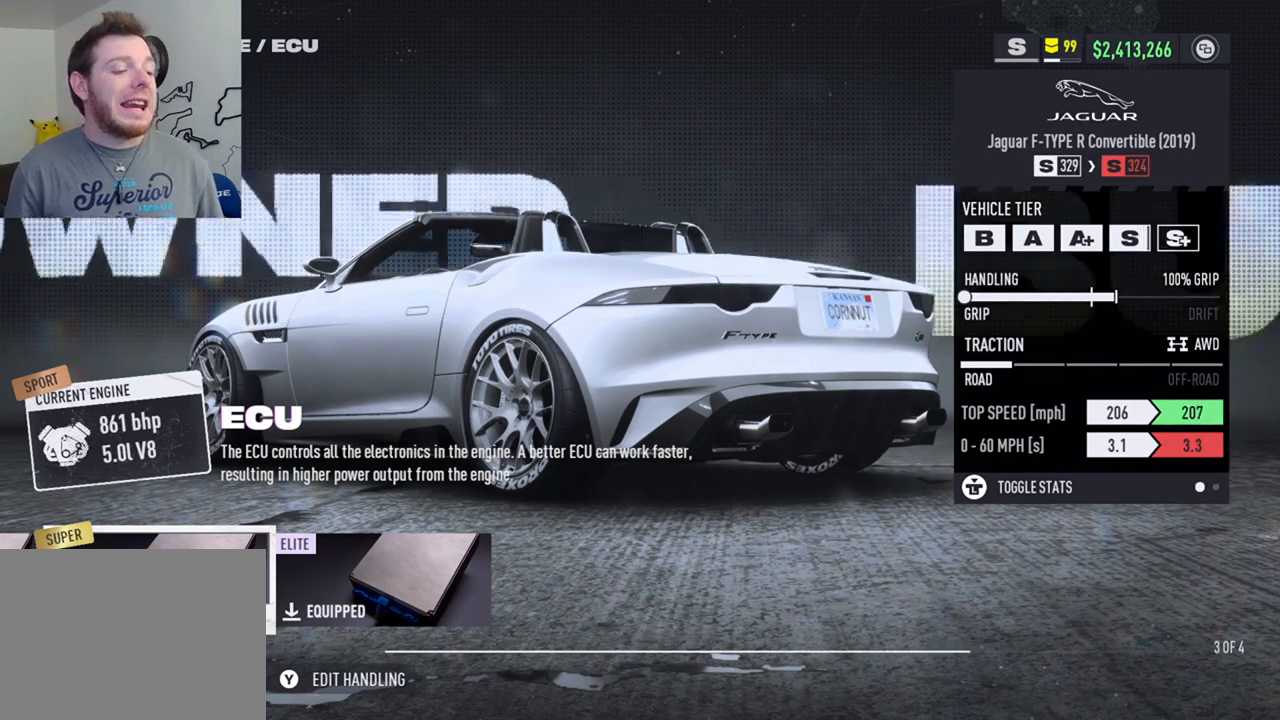
{"buttons": [], "left_stick": "center", "right_stick": "center", "events": [[117, "DPAD_RIGHT", "down"], [250, "DPAD_RIGHT", "up"]]}
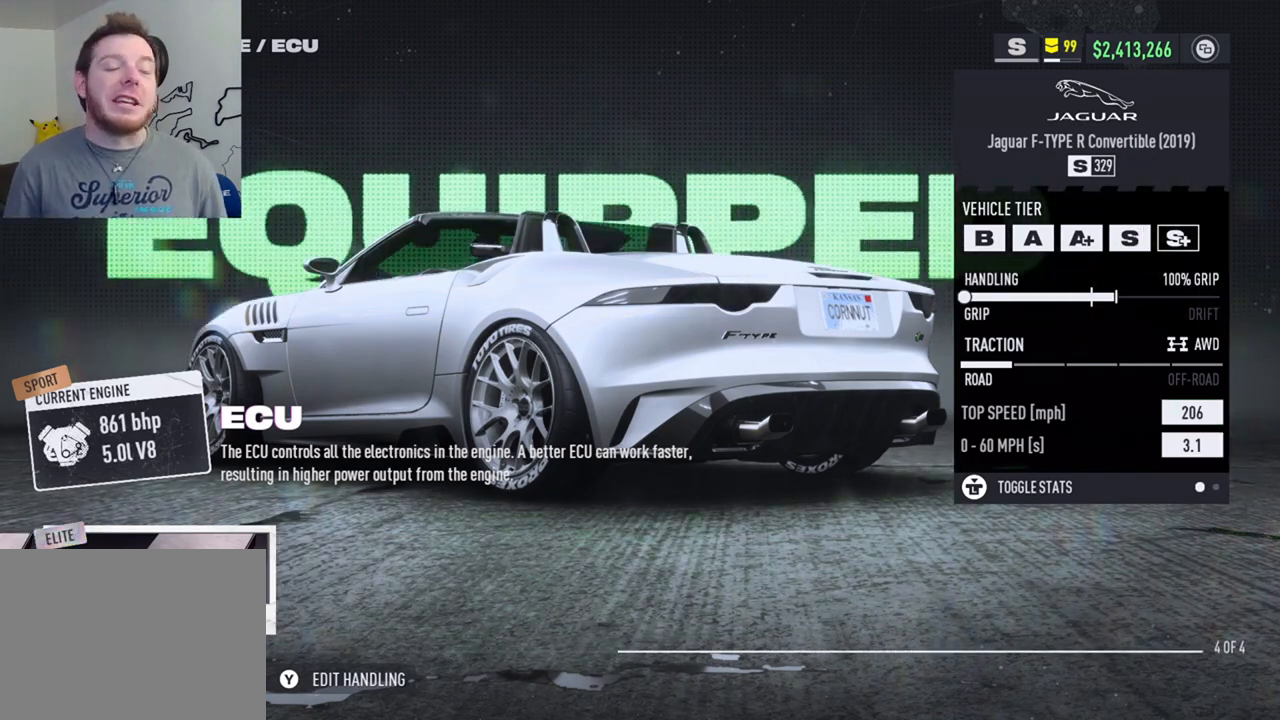
{"buttons": [], "left_stick": "center", "right_stick": "center", "events": []}
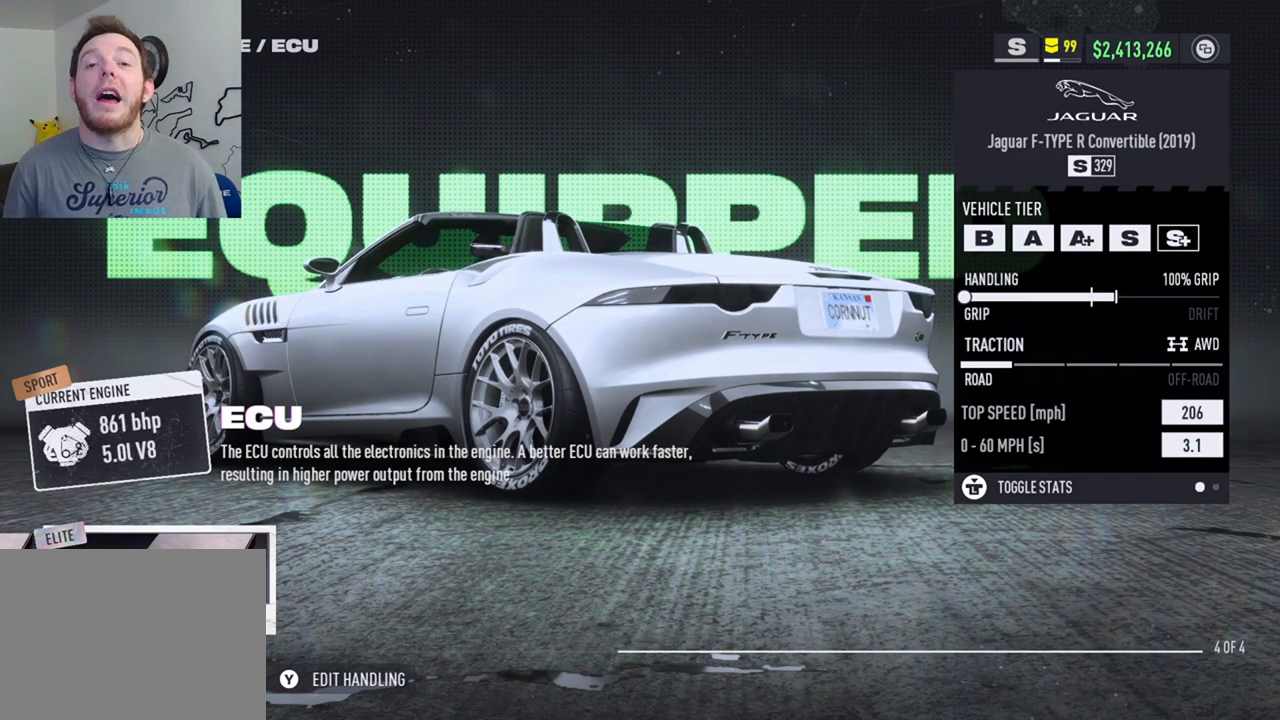
{"buttons": [], "left_stick": "center", "right_stick": "center", "events": []}
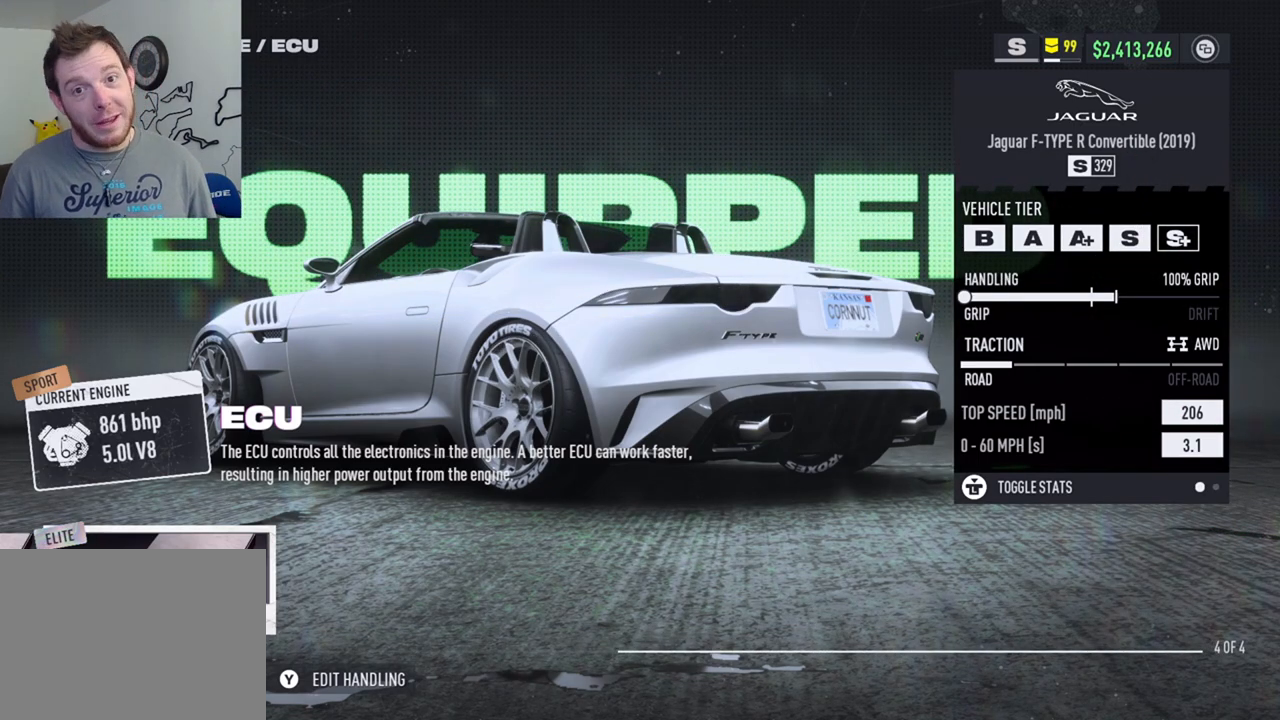
{"buttons": [], "left_stick": "center", "right_stick": "center", "events": []}
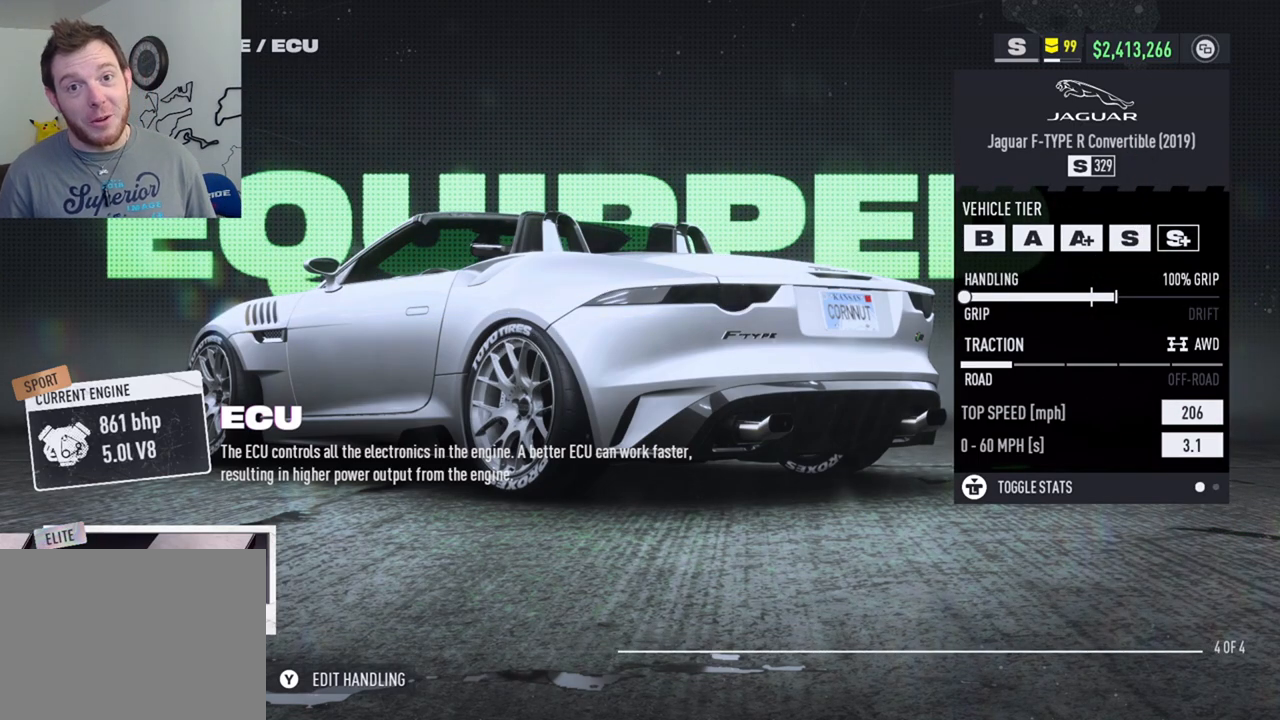
{"buttons": [], "left_stick": "center", "right_stick": "center", "events": [[383, "B", "down"], [500, "B", "up"]]}
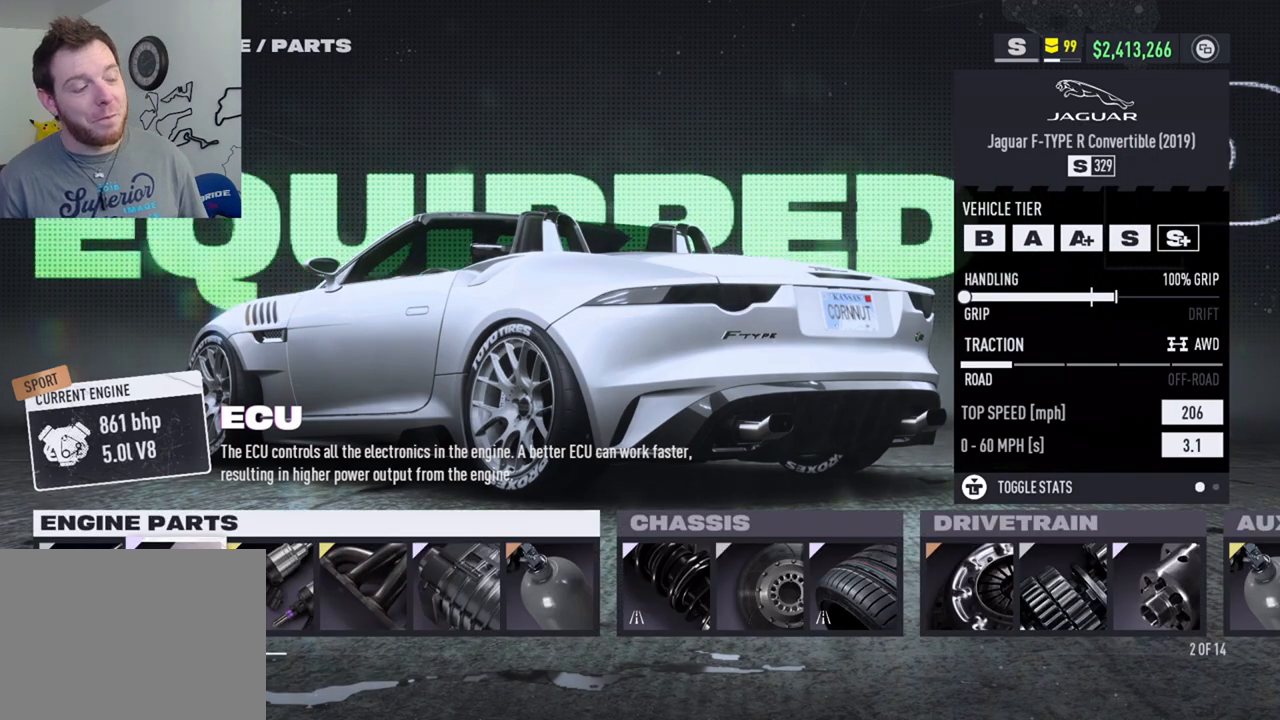
{"buttons": ["A"], "left_stick": "center", "right_stick": "center", "events": [[200, "DPAD_RIGHT", "down"], [300, "DPAD_RIGHT", "up"], [500, "A", "down"]]}
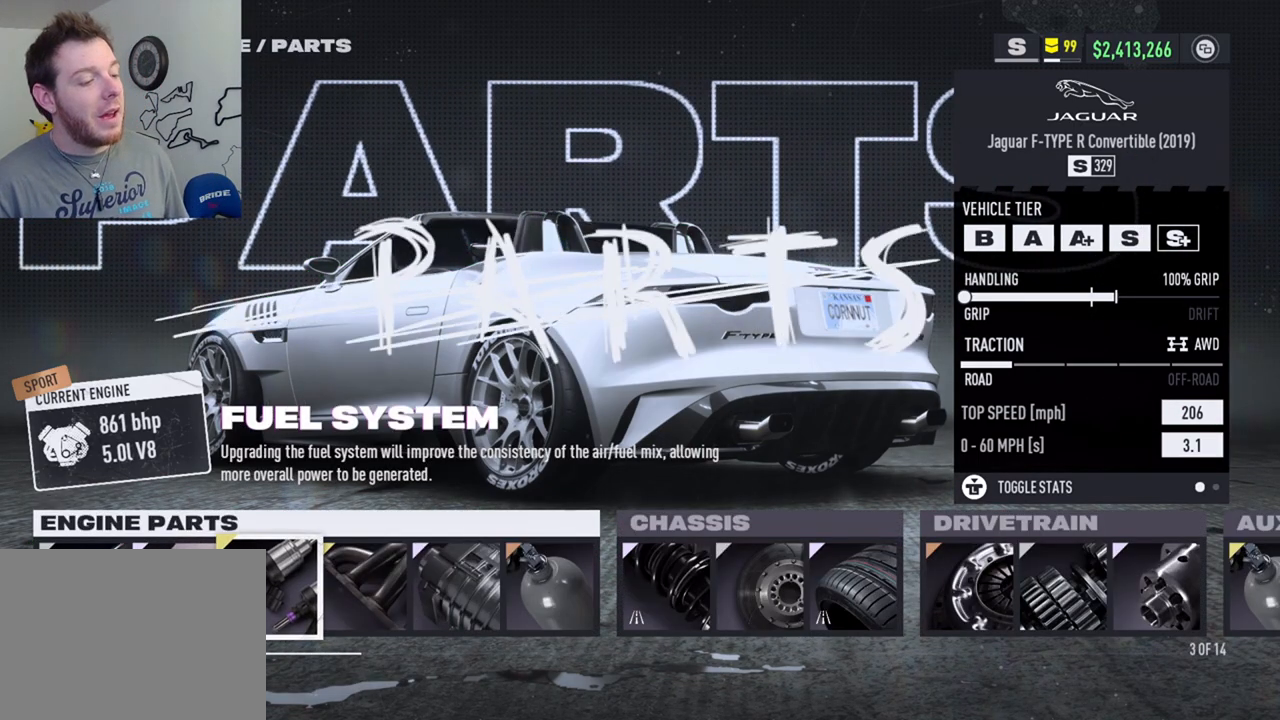
{"buttons": ["DPAD_RIGHT"], "left_stick": "center", "right_stick": "center", "events": [[117, "A", "up"], [300, "DPAD_RIGHT", "down"], [383, "DPAD_RIGHT", "up"], [483, "DPAD_RIGHT", "down"]]}
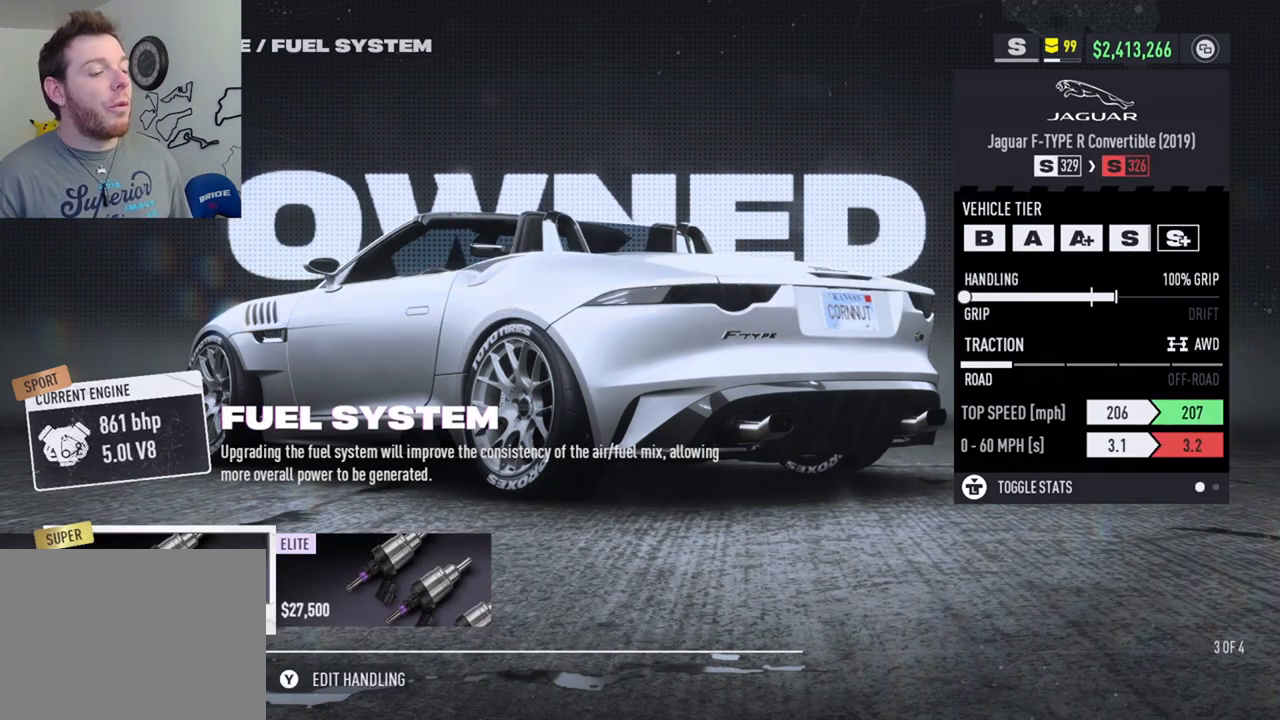
{"buttons": [], "left_stick": "center", "right_stick": "center", "events": [[83, "DPAD_RIGHT", "up"]]}
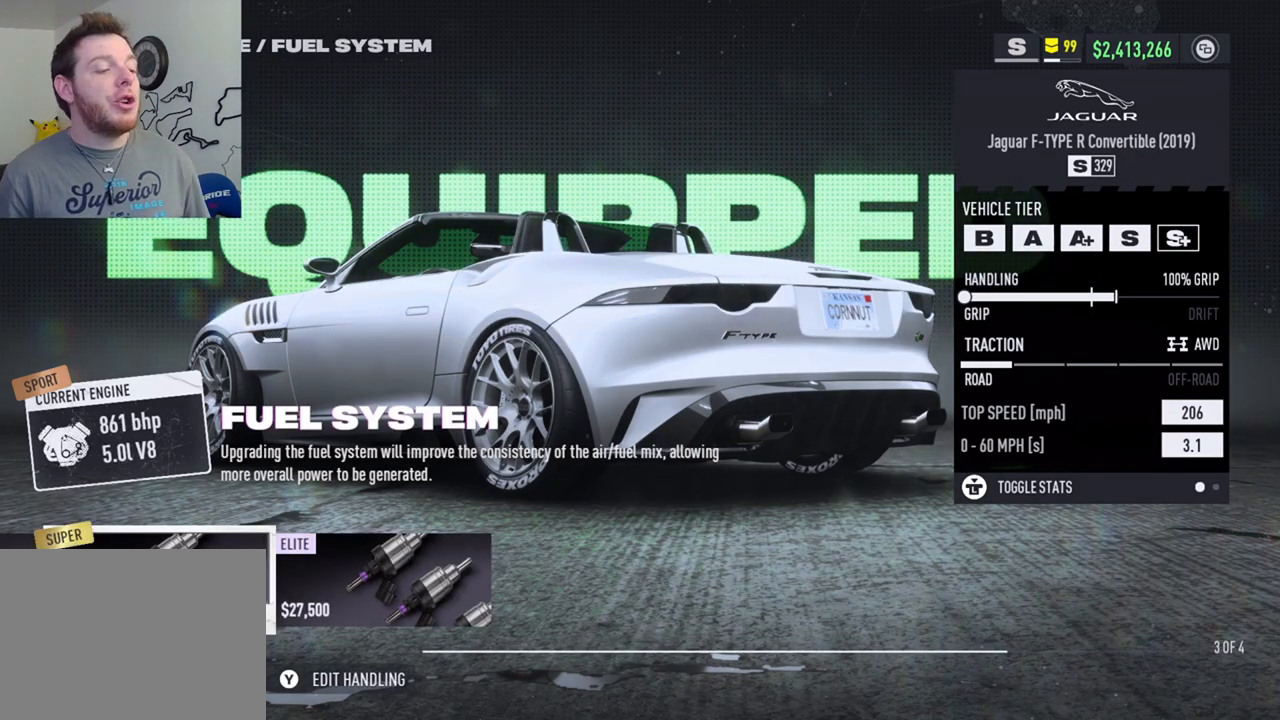
{"buttons": [], "left_stick": "center", "right_stick": "center", "events": []}
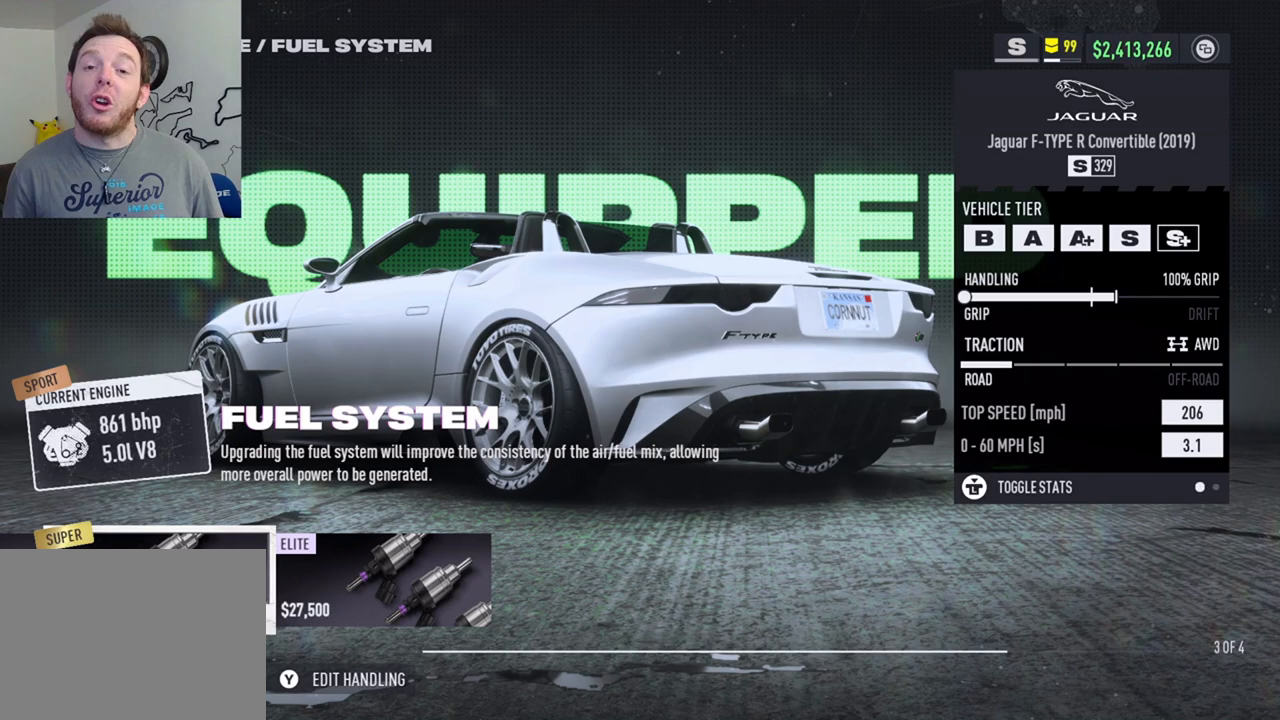
{"buttons": [], "left_stick": "center", "right_stick": "center", "events": []}
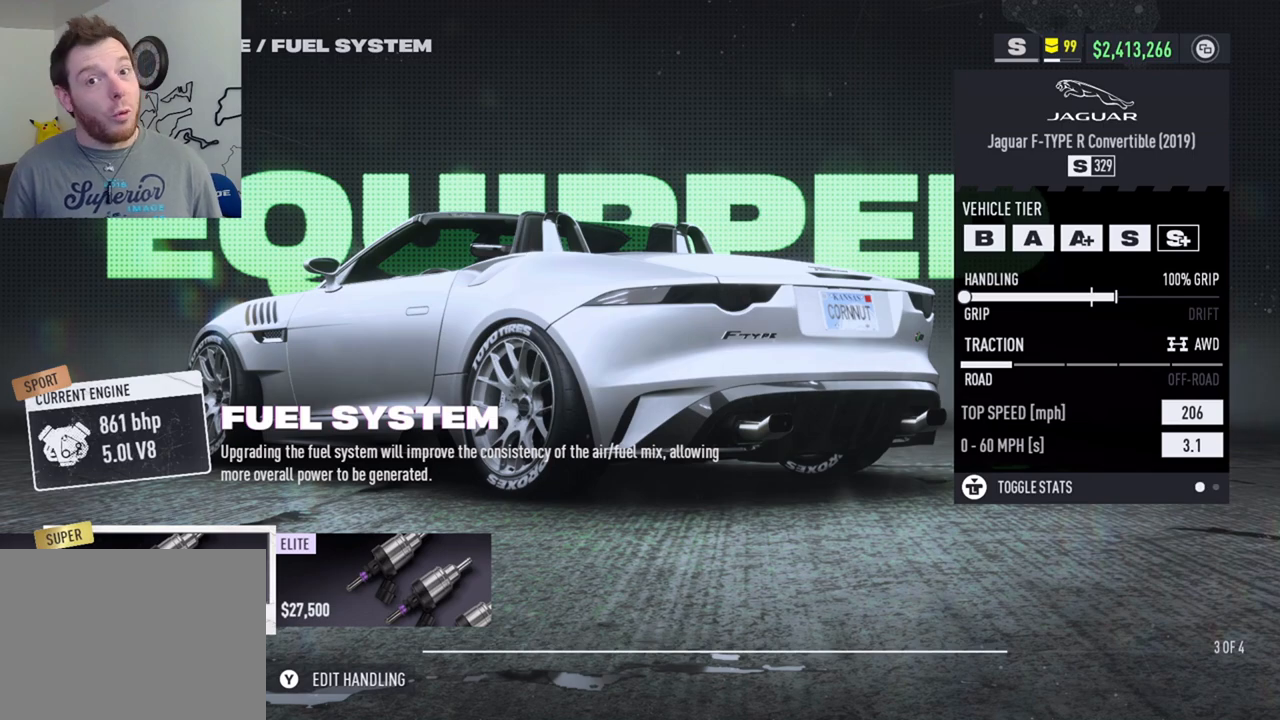
{"buttons": [], "left_stick": "center", "right_stick": "center", "events": []}
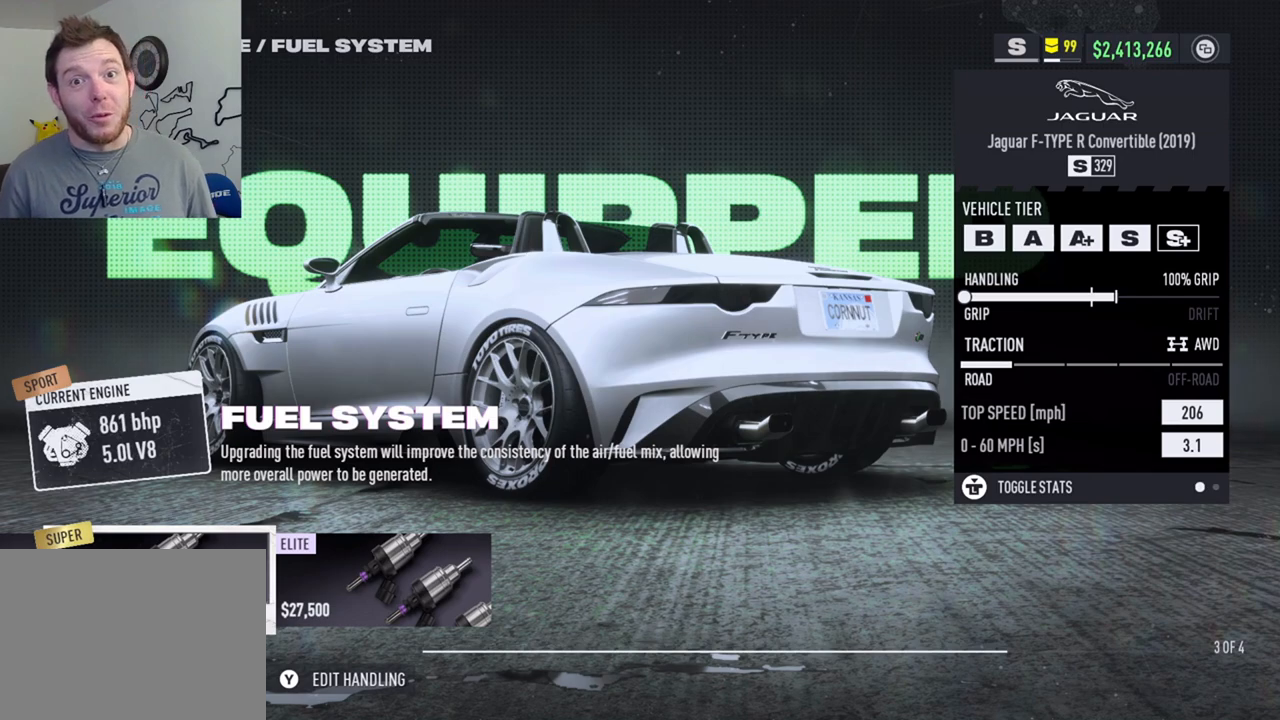
{"buttons": [], "left_stick": "center", "right_stick": "center", "events": []}
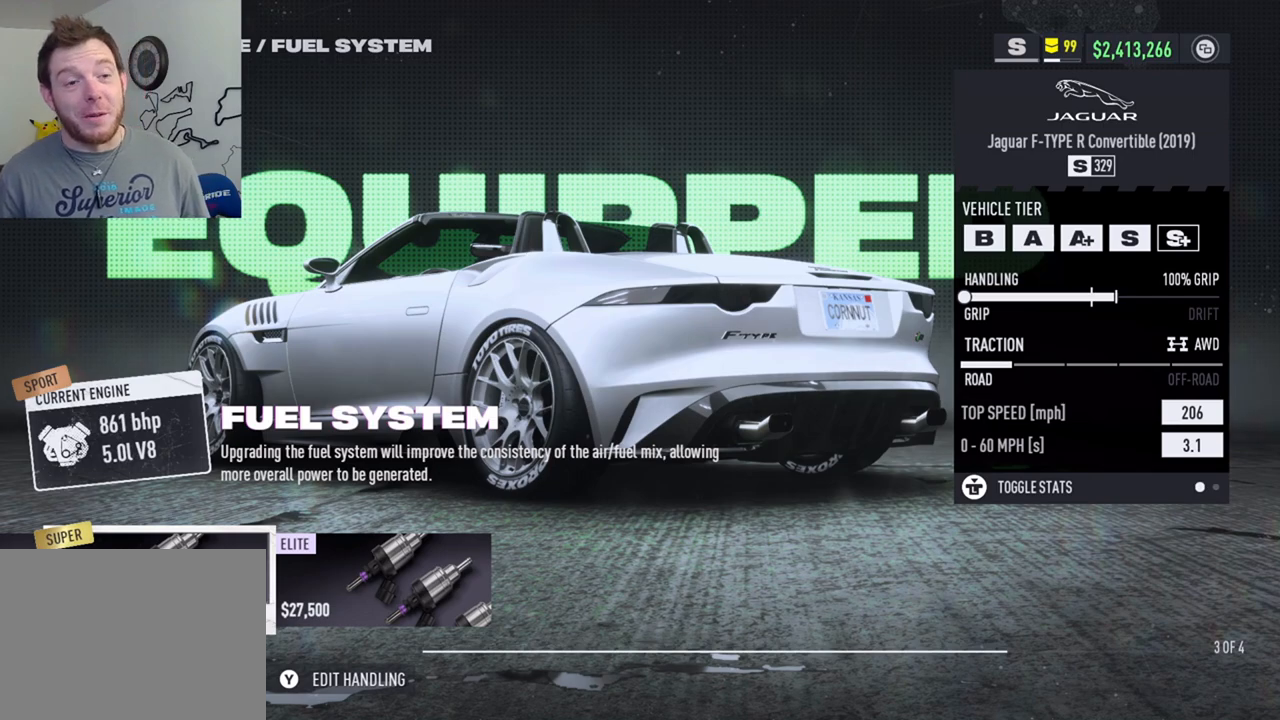
{"buttons": ["DPAD_RIGHT"], "left_stick": "center", "right_stick": "center", "events": [[217, "B", "down"], [300, "B", "up"], [500, "DPAD_RIGHT", "down"]]}
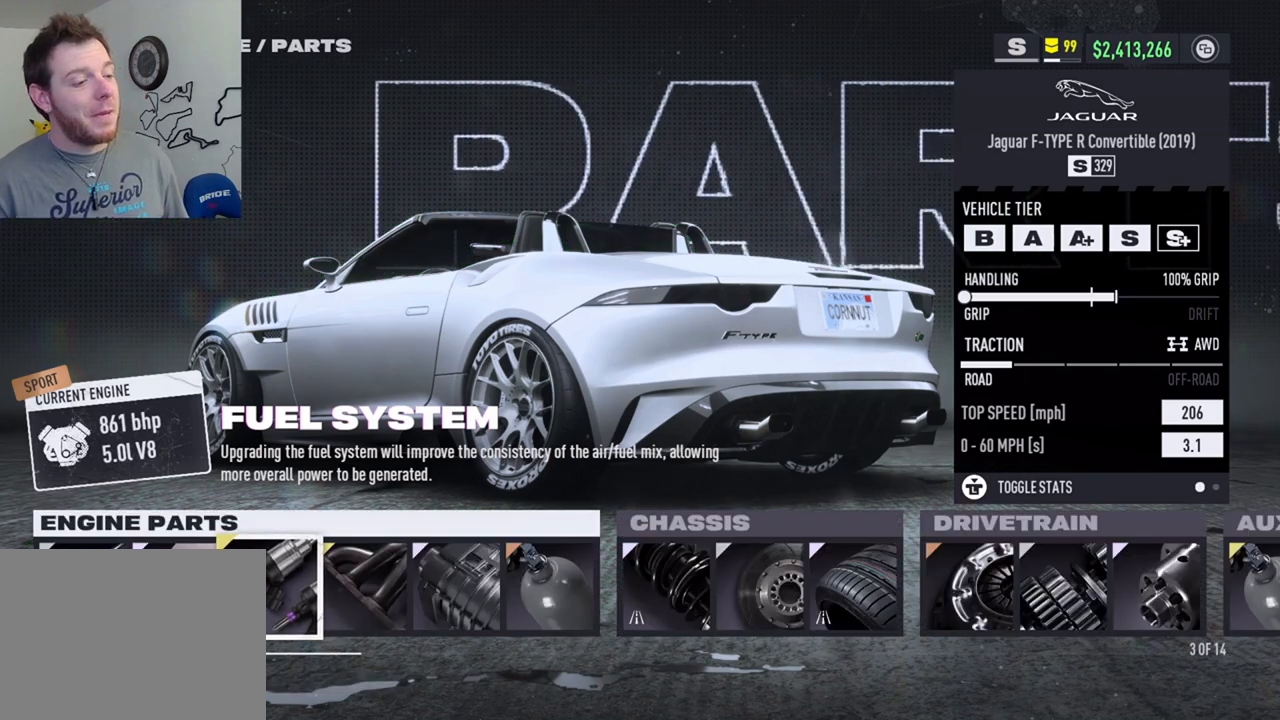
{"buttons": [], "left_stick": "center", "right_stick": "center", "events": [[100, "DPAD_RIGHT", "up"], [300, "A", "down"], [433, "A", "up"]]}
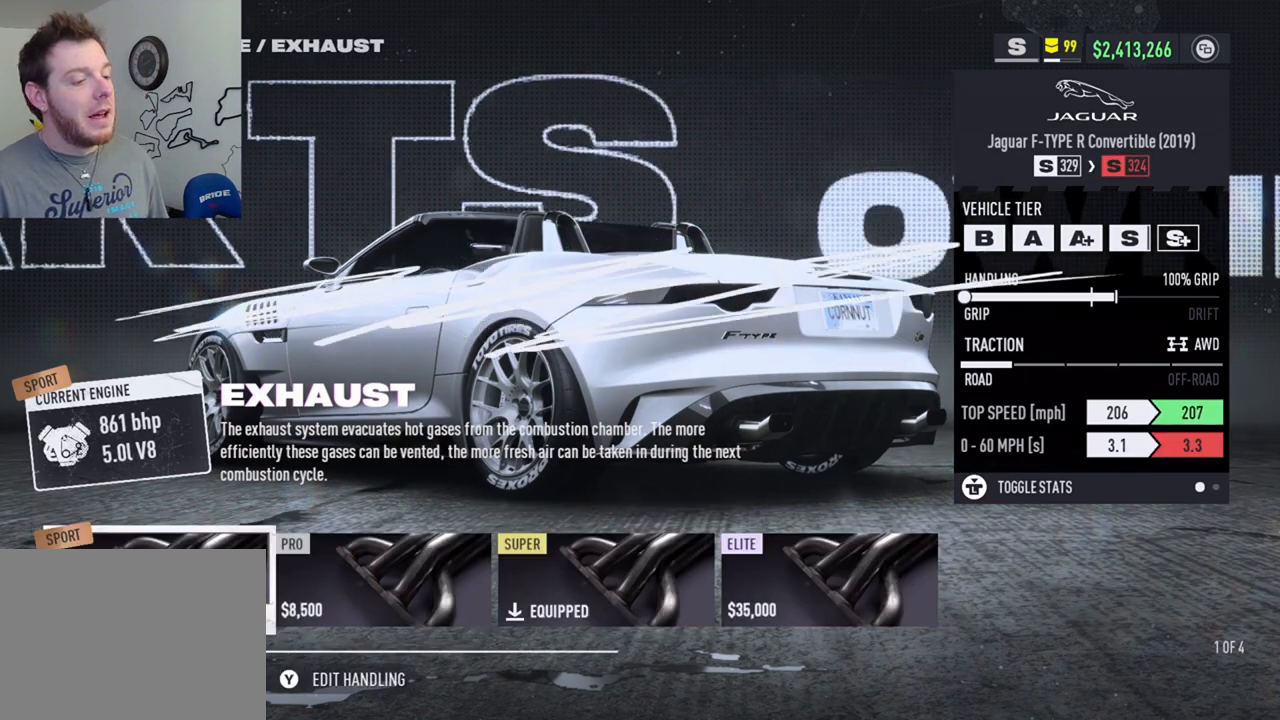
{"buttons": [], "left_stick": "center", "right_stick": "center", "events": [[33, "DPAD_RIGHT", "down"], [150, "DPAD_RIGHT", "up"], [217, "DPAD_RIGHT", "down"], [300, "DPAD_RIGHT", "up"]]}
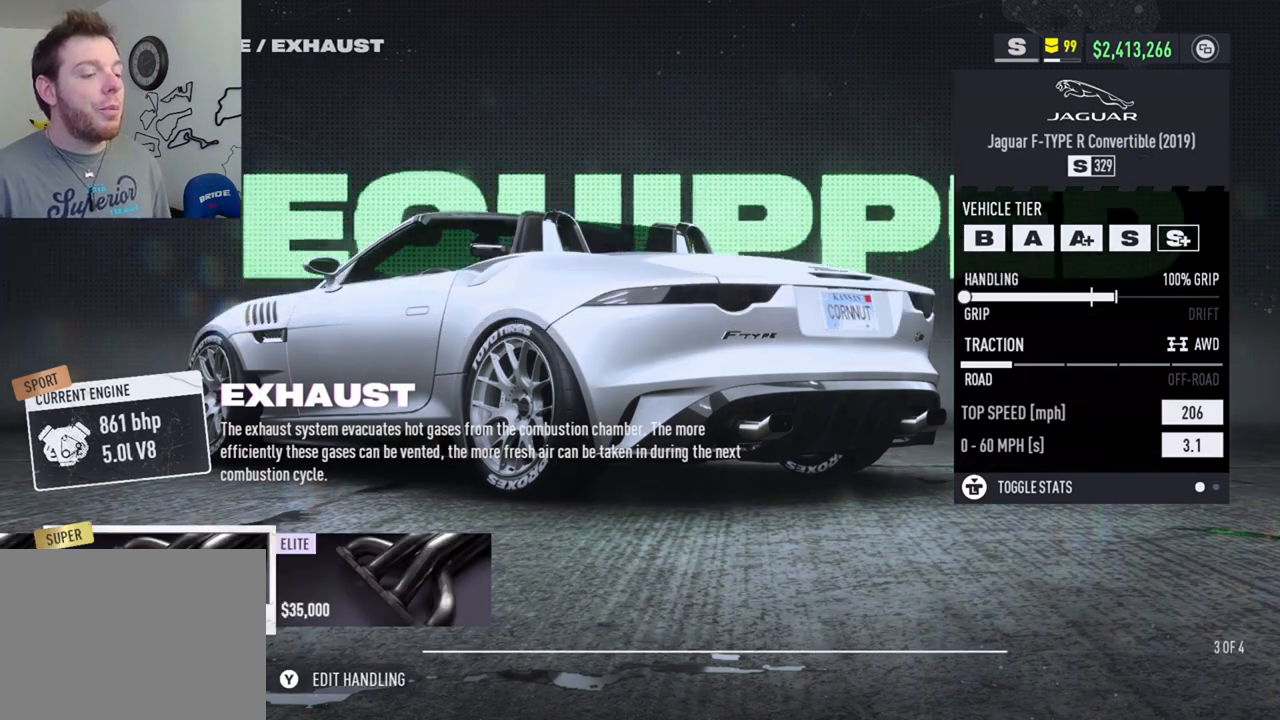
{"buttons": [], "left_stick": "center", "right_stick": "center", "events": []}
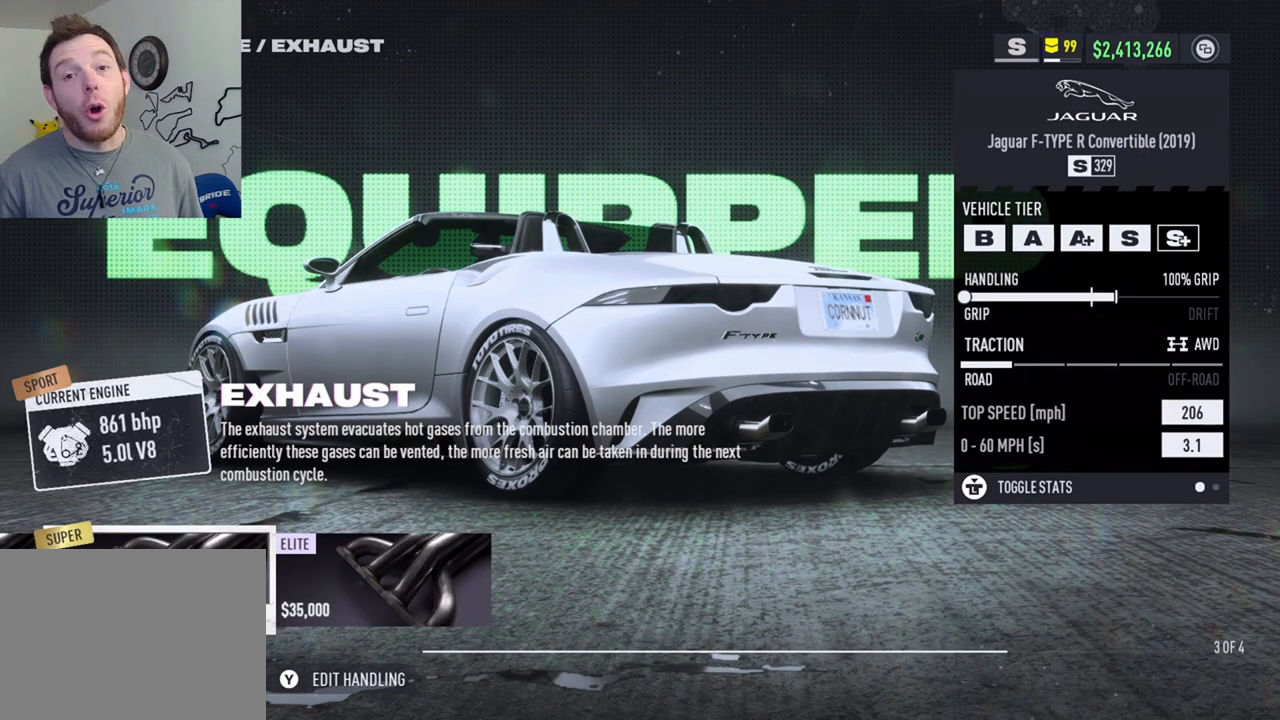
{"buttons": [], "left_stick": "center", "right_stick": "center", "events": []}
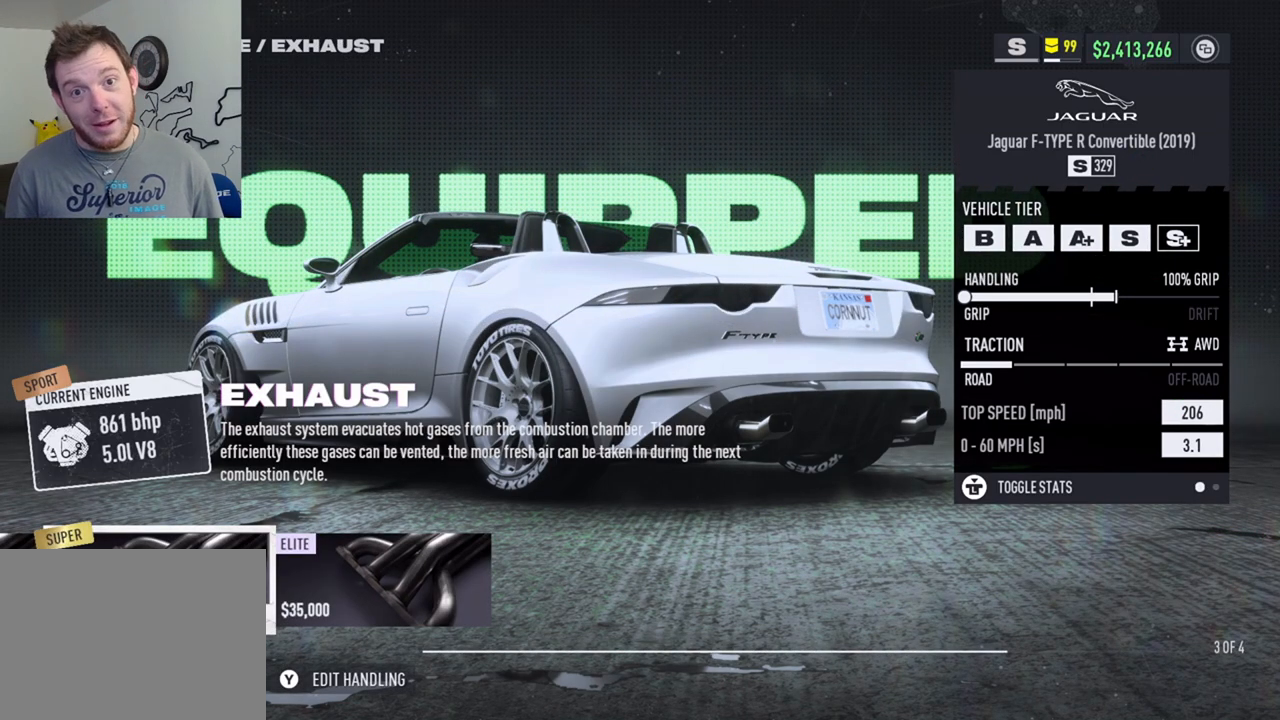
{"buttons": [], "left_stick": "center", "right_stick": "center", "events": []}
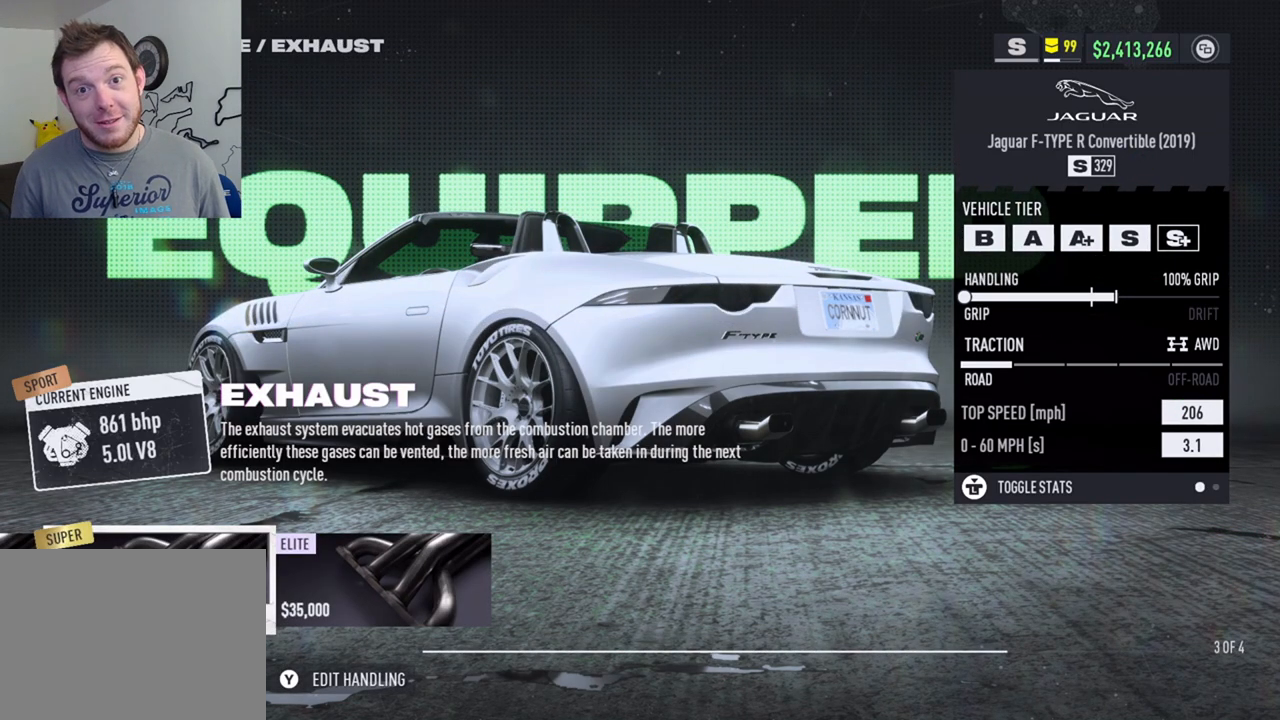
{"buttons": [], "left_stick": "center", "right_stick": "center", "events": [[283, "B", "down"], [383, "B", "up"]]}